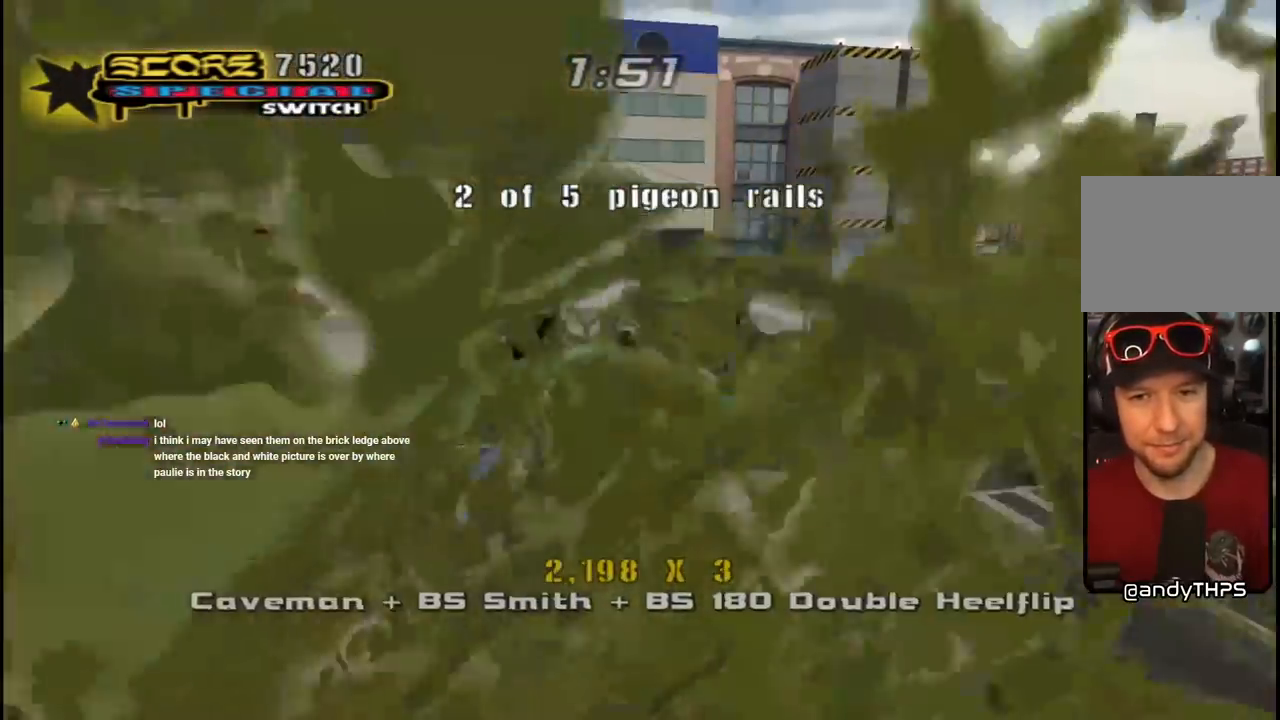
Gameplay with a controller (PlayStation layout); each line is a JSON object with the inputs held at the frame after it. "events" lists button and stick changes between this image and that frame as [ms after this image, input, new state], when the widget could be followed in between.
{"buttons": ["CROSS", "DPAD_DOWN", "DPAD_RIGHT"], "left_stick": "center", "right_stick": "center", "events": [[17, "L1", "up"], [50, "CROSS", "down"], [50, "DPAD_RIGHT", "down"], [67, "DPAD_DOWN", "down"], [83, "R1", "down"], [100, "L1", "down"], [217, "L1", "up"], [350, "R1", "up"]]}
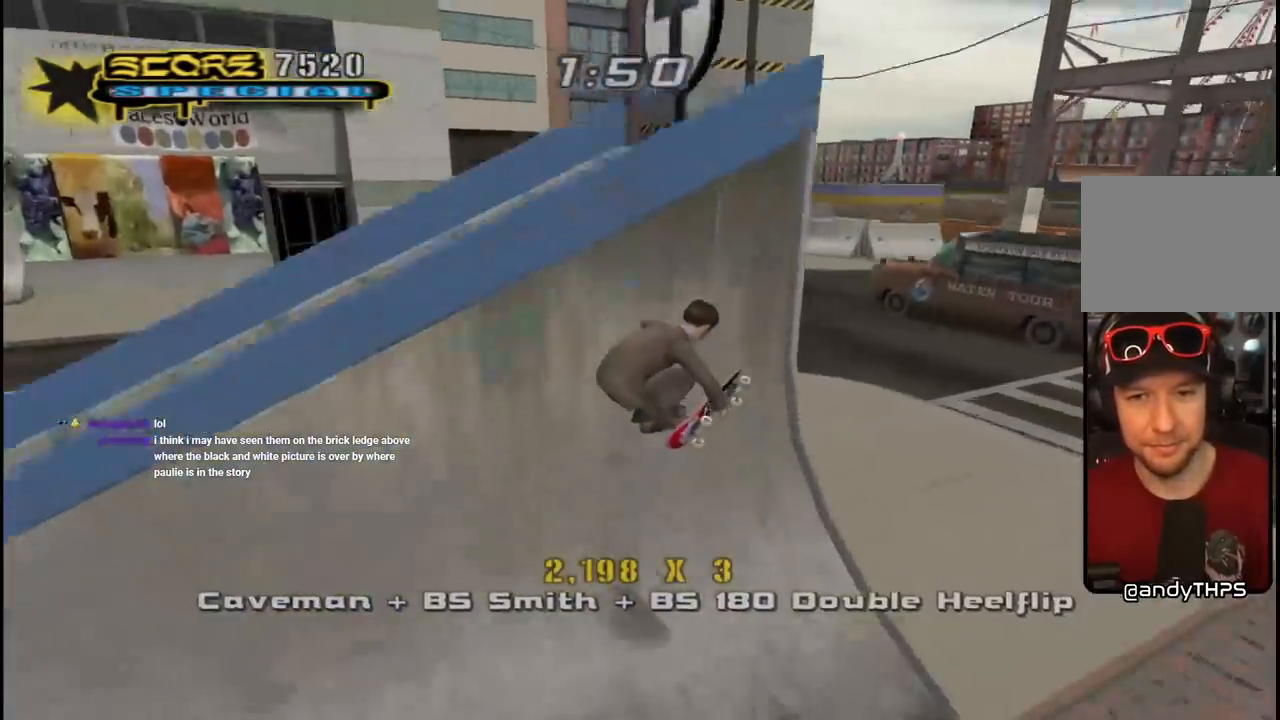
{"buttons": ["CROSS", "L1", "R1", "DPAD_UP", "DPAD_LEFT"], "left_stick": "center", "right_stick": "center", "events": [[183, "DPAD_DOWN", "up"], [317, "DPAD_UP", "down"], [333, "DPAD_RIGHT", "up"], [367, "L1", "down"], [417, "DPAD_LEFT", "down"], [417, "R1", "down"]]}
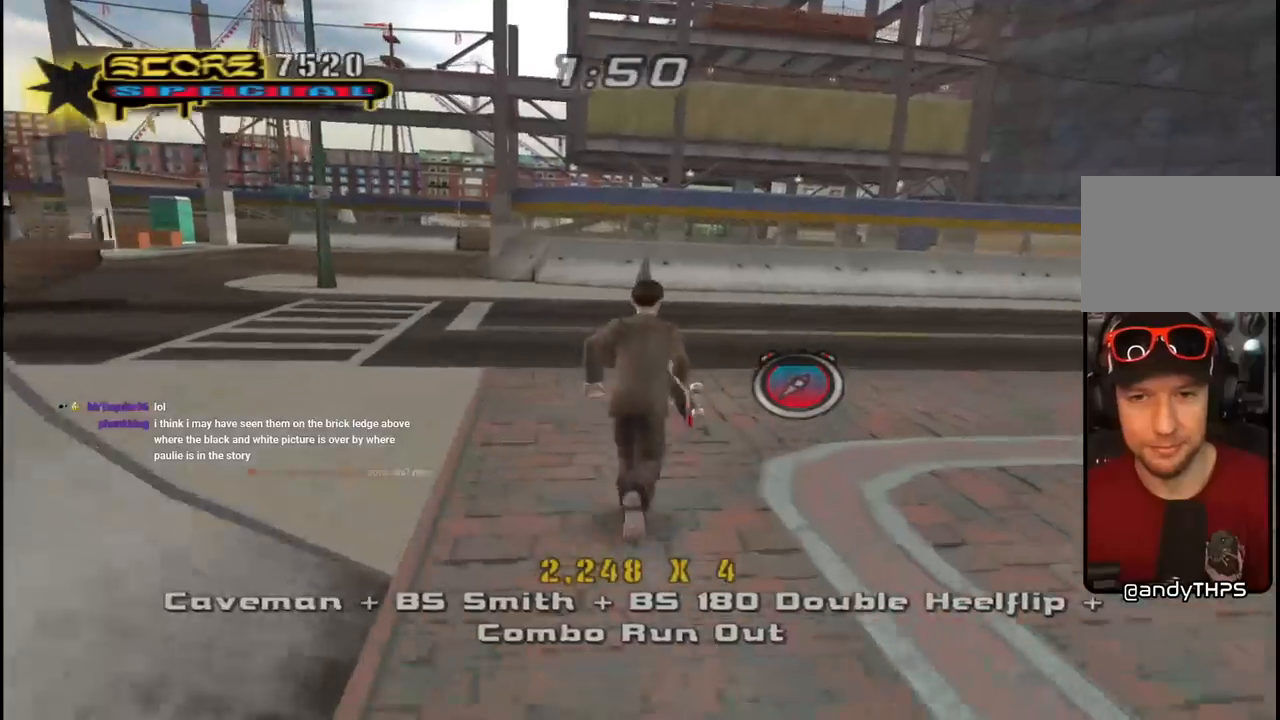
{"buttons": ["CROSS", "DPAD_UP"], "left_stick": "center", "right_stick": "center", "events": [[83, "L1", "up"], [117, "R1", "up"], [333, "DPAD_LEFT", "up"], [367, "DPAD_UP", "up"], [417, "DPAD_UP", "down"]]}
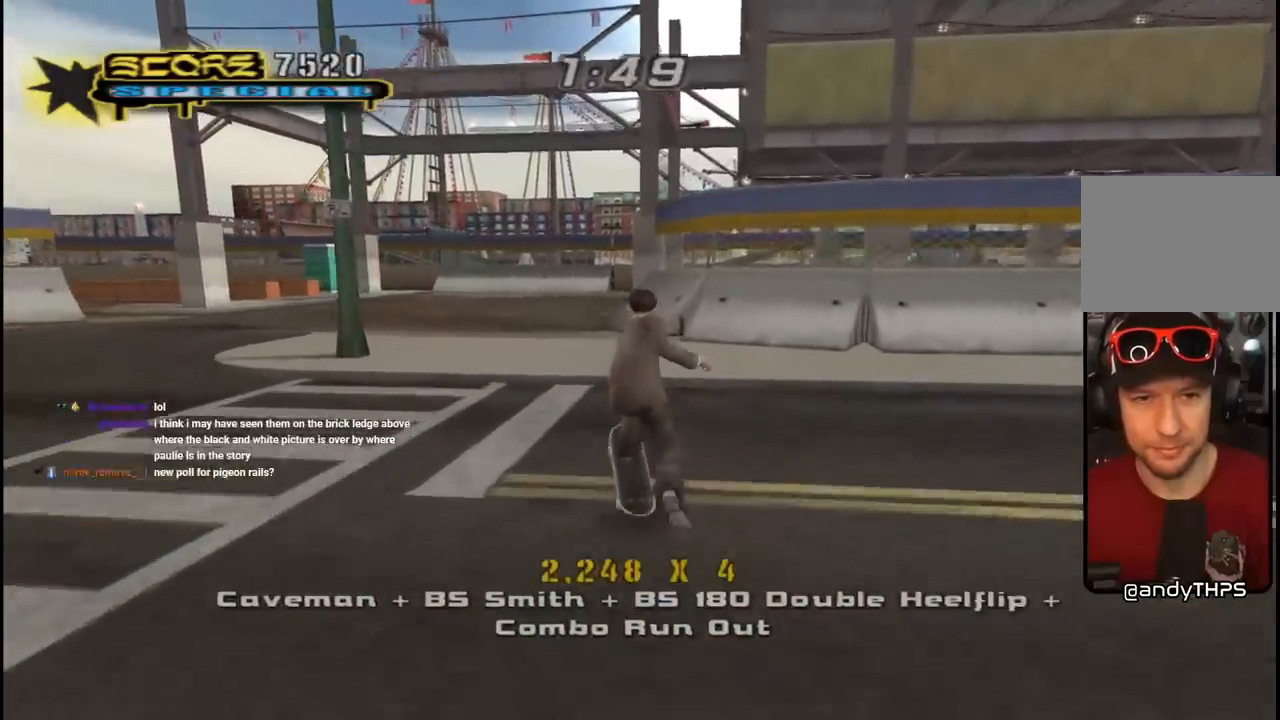
{"buttons": ["CROSS", "L1"], "left_stick": "center", "right_stick": "center", "events": [[33, "DPAD_LEFT", "down"], [50, "SQUARE", "down"], [67, "CROSS", "up"], [67, "L1", "down"], [150, "SQUARE", "up"], [217, "SQUARE", "down"], [300, "DPAD_LEFT", "up"], [333, "DPAD_UP", "up"], [400, "CROSS", "down"], [400, "SQUARE", "up"]]}
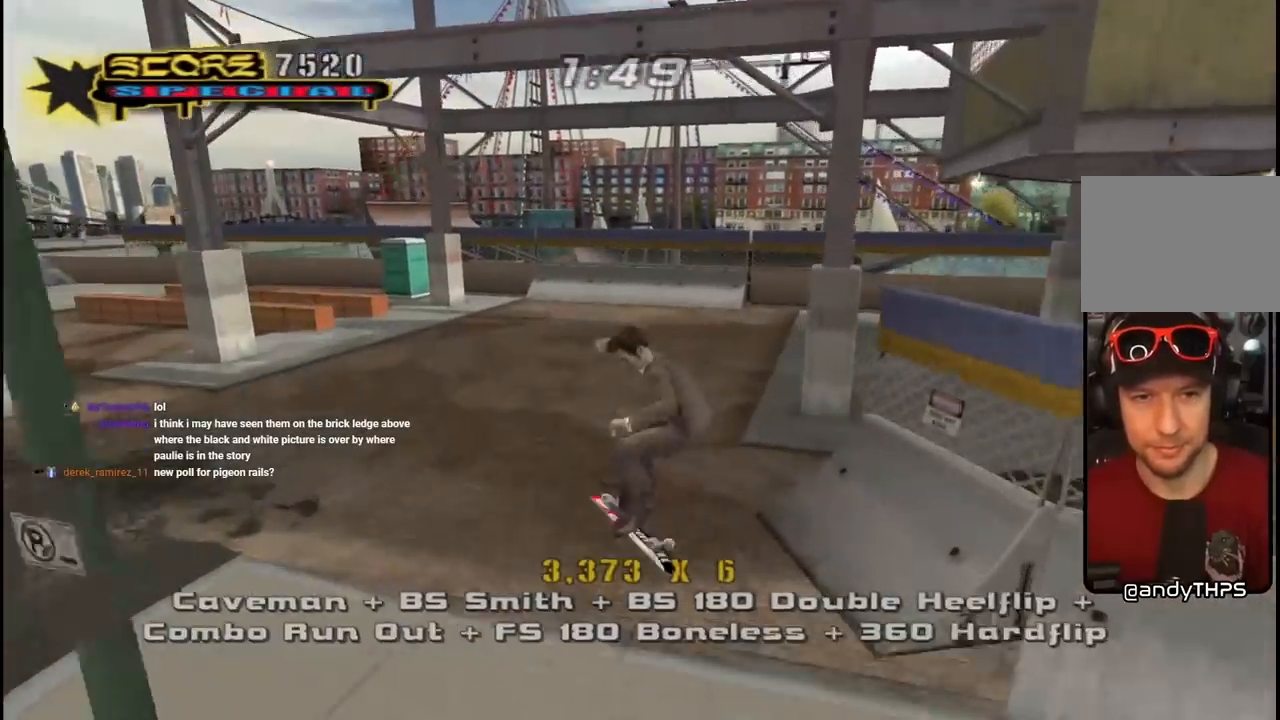
{"buttons": ["CROSS", "DPAD_UP", "DPAD_RIGHT"], "left_stick": "center", "right_stick": "center", "events": [[50, "L1", "up"], [400, "DPAD_UP", "down"], [467, "DPAD_RIGHT", "down"]]}
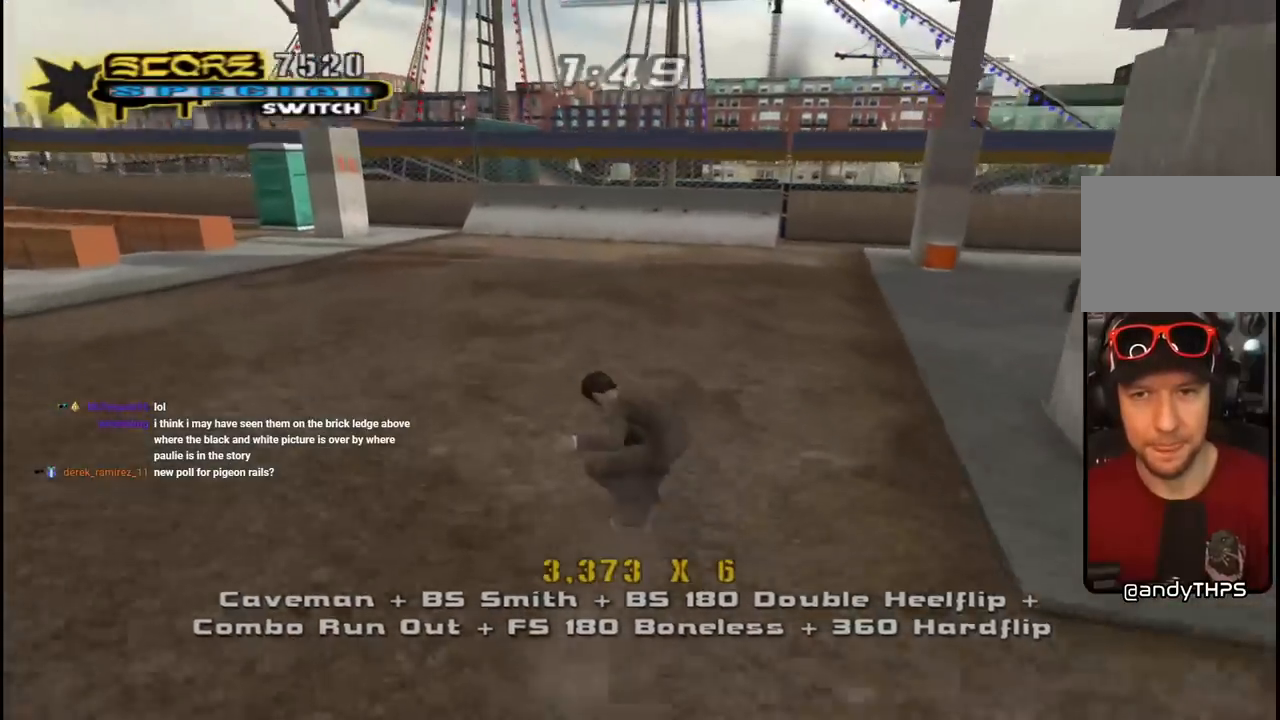
{"buttons": ["CROSS"], "left_stick": "center", "right_stick": "center", "events": [[17, "DPAD_UP", "up"], [83, "DPAD_RIGHT", "up"], [133, "DPAD_LEFT", "down"], [133, "DPAD_UP", "down"], [283, "DPAD_UP", "up"], [300, "DPAD_LEFT", "up"], [383, "DPAD_UP", "down"], [417, "DPAD_RIGHT", "down"], [483, "DPAD_RIGHT", "up"], [500, "DPAD_UP", "up"]]}
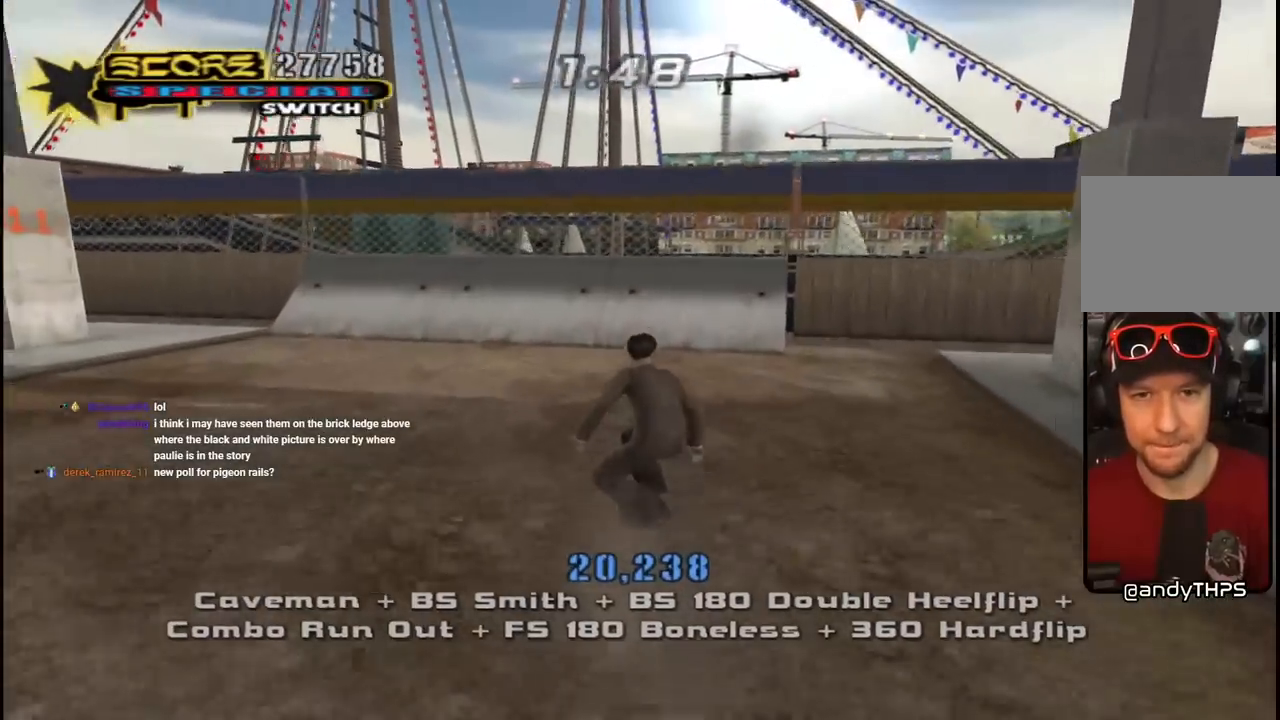
{"buttons": ["CROSS", "DPAD_UP", "DPAD_LEFT"], "left_stick": "center", "right_stick": "center", "events": [[100, "DPAD_UP", "down"], [183, "DPAD_UP", "up"], [250, "DPAD_UP", "down"], [283, "DPAD_LEFT", "down"], [400, "DPAD_UP", "up"], [483, "DPAD_UP", "down"]]}
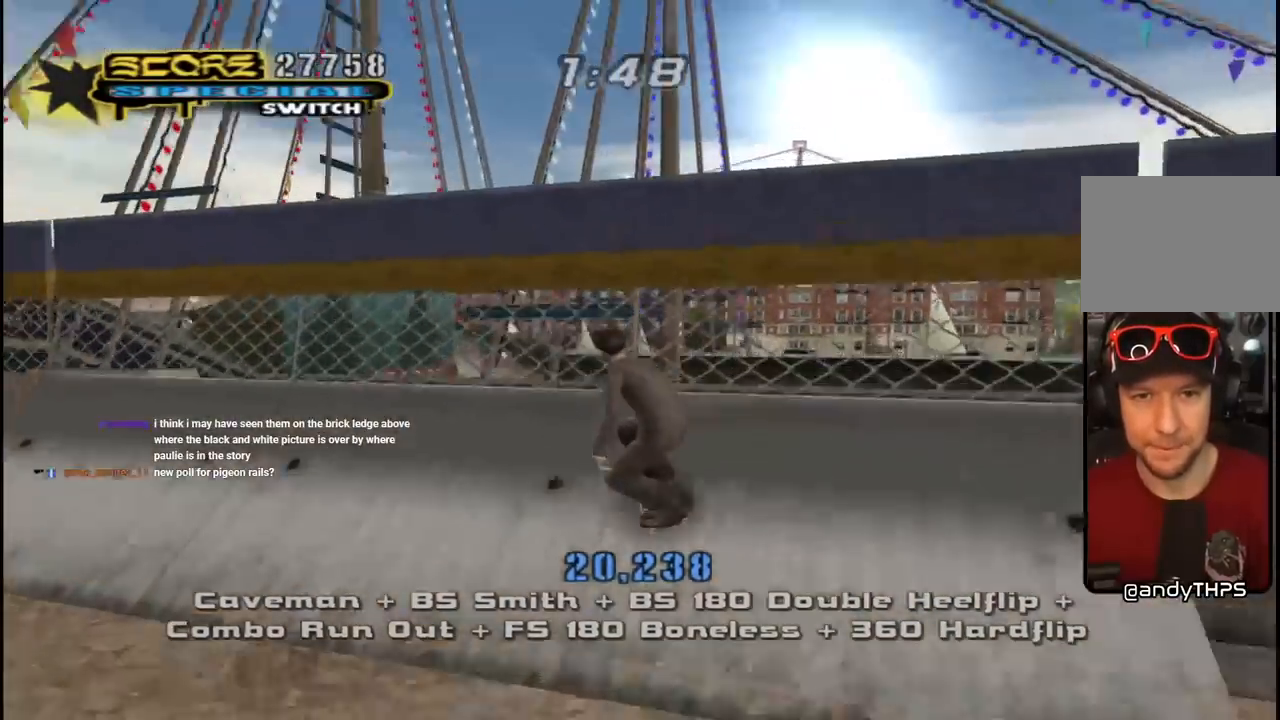
{"buttons": ["CROSS"], "left_stick": "center", "right_stick": "center", "events": [[100, "CROSS", "up"], [100, "TRIANGLE", "down"], [233, "DPAD_LEFT", "up"], [233, "DPAD_UP", "up"], [400, "CROSS", "down"], [400, "TRIANGLE", "up"]]}
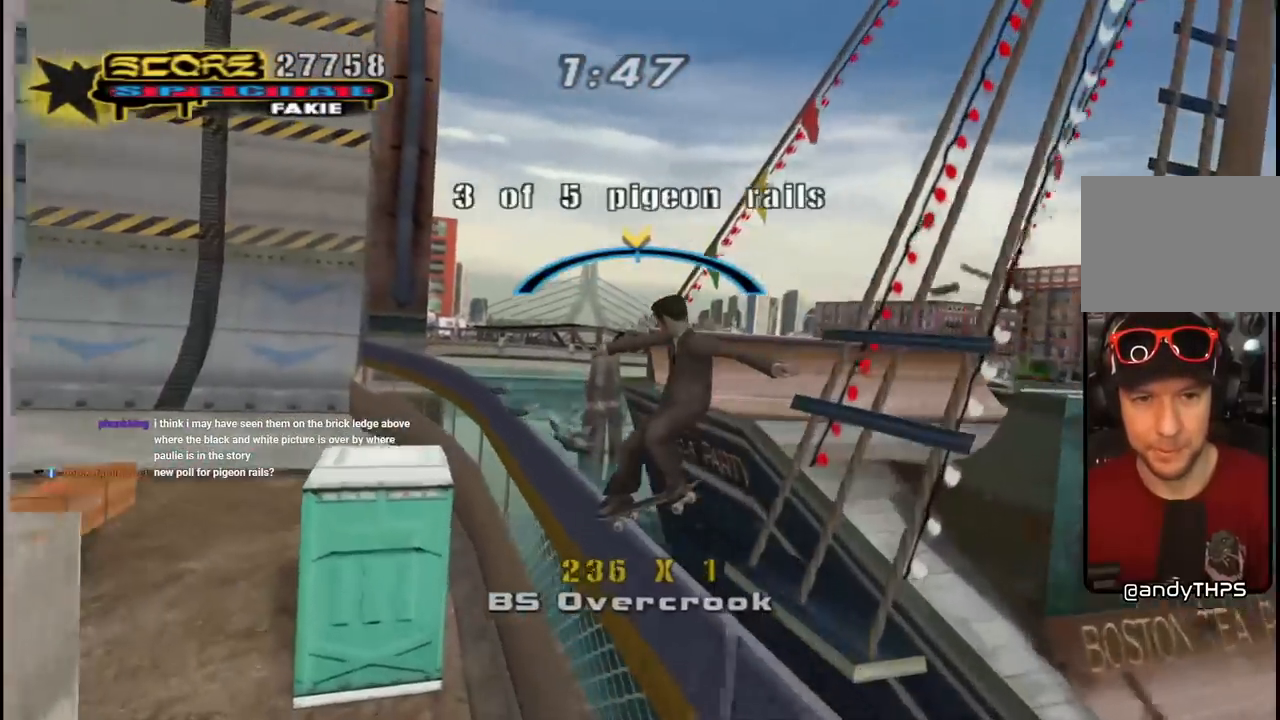
{"buttons": ["CROSS", "DPAD_DOWN", "DPAD_LEFT"], "left_stick": "center", "right_stick": "center", "events": [[250, "DPAD_LEFT", "down"], [267, "DPAD_DOWN", "down"], [333, "CROSS", "up"], [400, "CROSS", "down"], [417, "R1", "down"], [433, "R1", "up"]]}
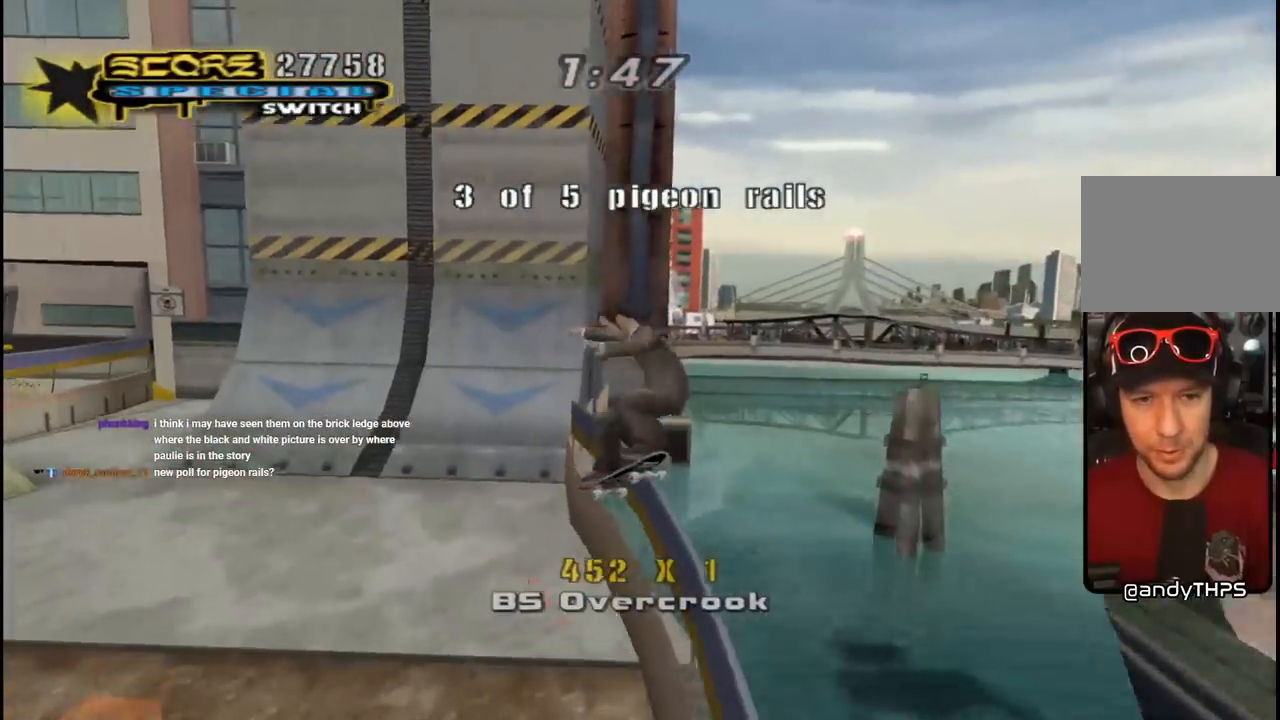
{"buttons": ["CROSS", "DPAD_UP", "DPAD_LEFT"], "left_stick": "center", "right_stick": "center", "events": [[183, "DPAD_DOWN", "up"], [483, "DPAD_UP", "down"]]}
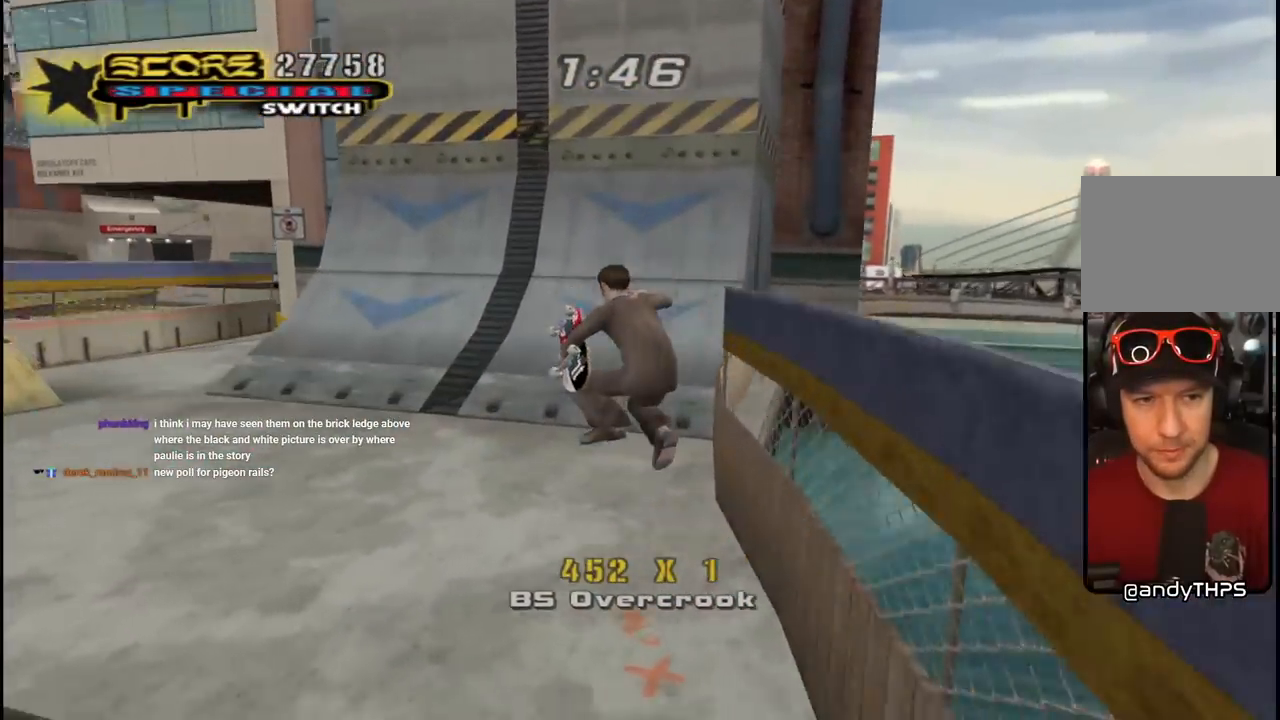
{"buttons": ["CROSS"], "left_stick": "center", "right_stick": "center", "events": [[267, "DPAD_LEFT", "up"], [300, "L1", "down"], [317, "L1", "up"], [333, "DPAD_UP", "up"], [400, "DPAD_RIGHT", "down"], [400, "DPAD_UP", "down"], [450, "DPAD_RIGHT", "up"], [483, "DPAD_UP", "up"]]}
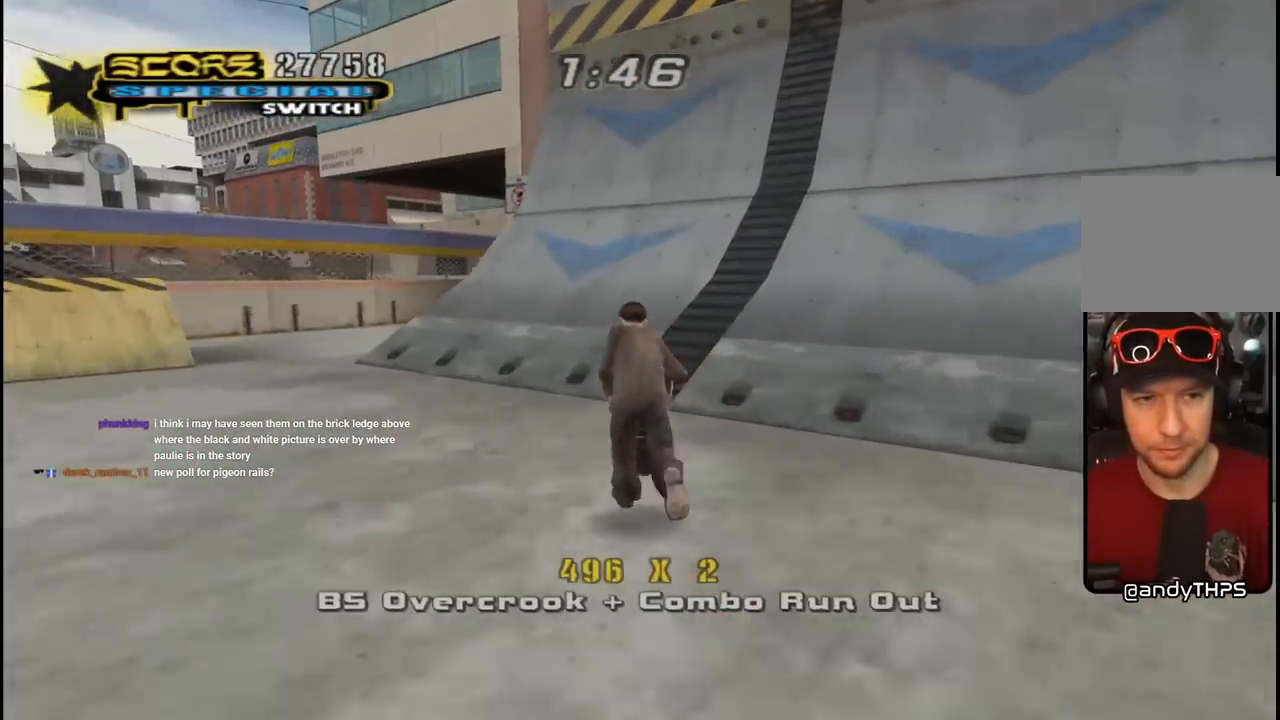
{"buttons": ["SQUARE", "L1", "DPAD_UP"], "left_stick": "center", "right_stick": "center", "events": [[17, "DPAD_UP", "down"], [67, "DPAD_LEFT", "down"], [250, "DPAD_LEFT", "up"], [267, "DPAD_UP", "up"], [333, "DPAD_UP", "down"], [383, "DPAD_UP", "up"], [450, "CROSS", "up"], [450, "SQUARE", "down"], [467, "DPAD_UP", "down"], [500, "L1", "down"]]}
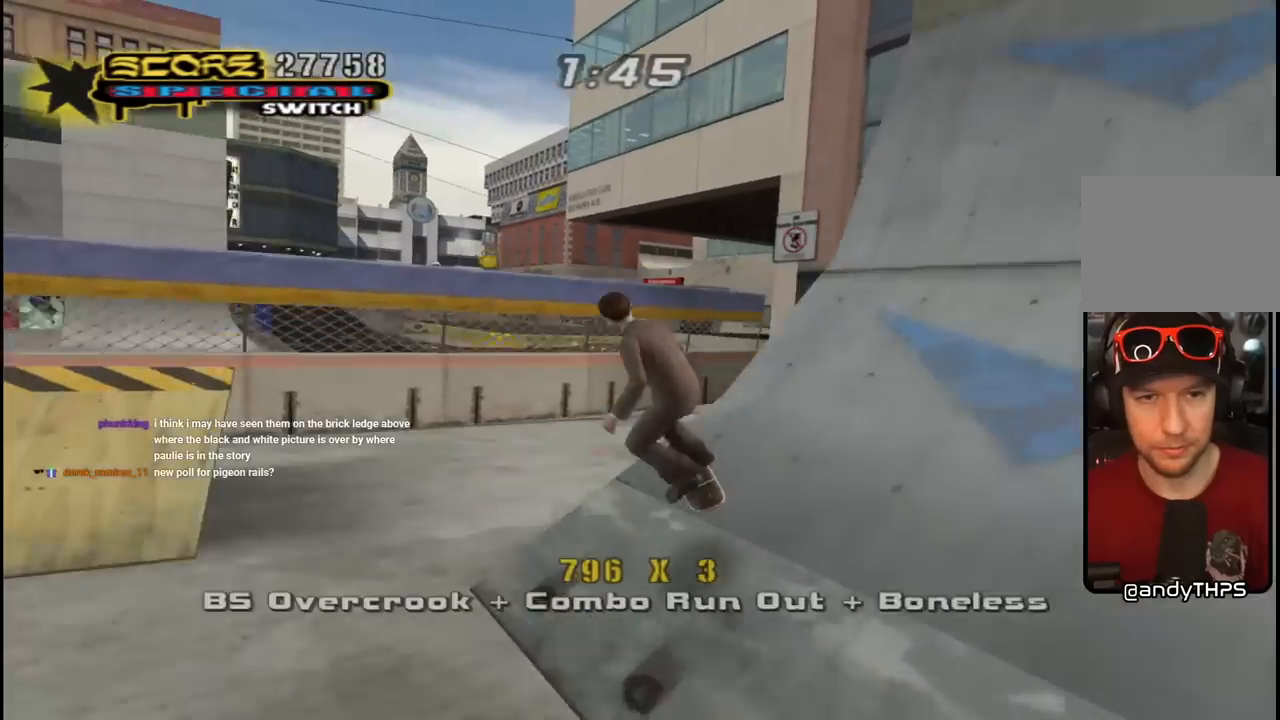
{"buttons": ["CROSS", "L1"], "left_stick": "center", "right_stick": "center", "events": [[50, "SQUARE", "up"], [117, "SQUARE", "down"], [183, "DPAD_UP", "up"], [317, "SQUARE", "up"], [433, "CROSS", "down"]]}
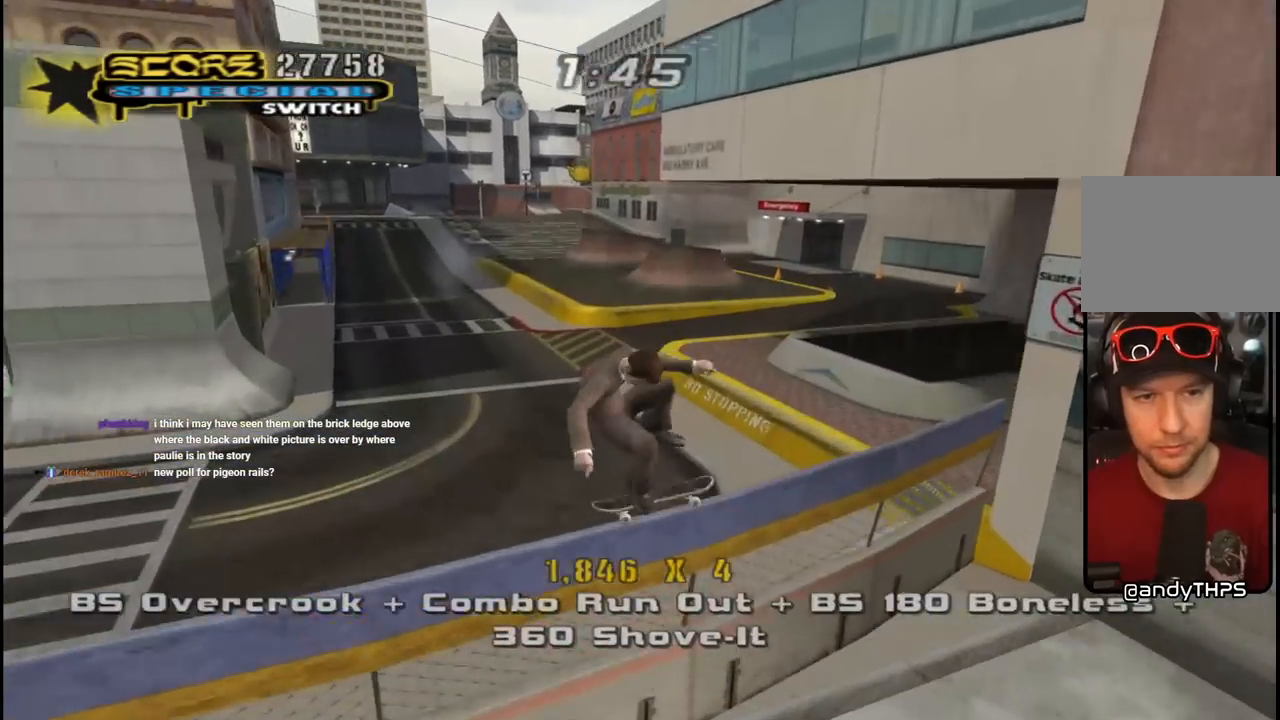
{"buttons": ["CROSS", "DPAD_DOWN", "DPAD_LEFT"], "left_stick": "center", "right_stick": "center", "events": [[67, "L1", "up"], [467, "DPAD_LEFT", "down"], [483, "DPAD_DOWN", "down"]]}
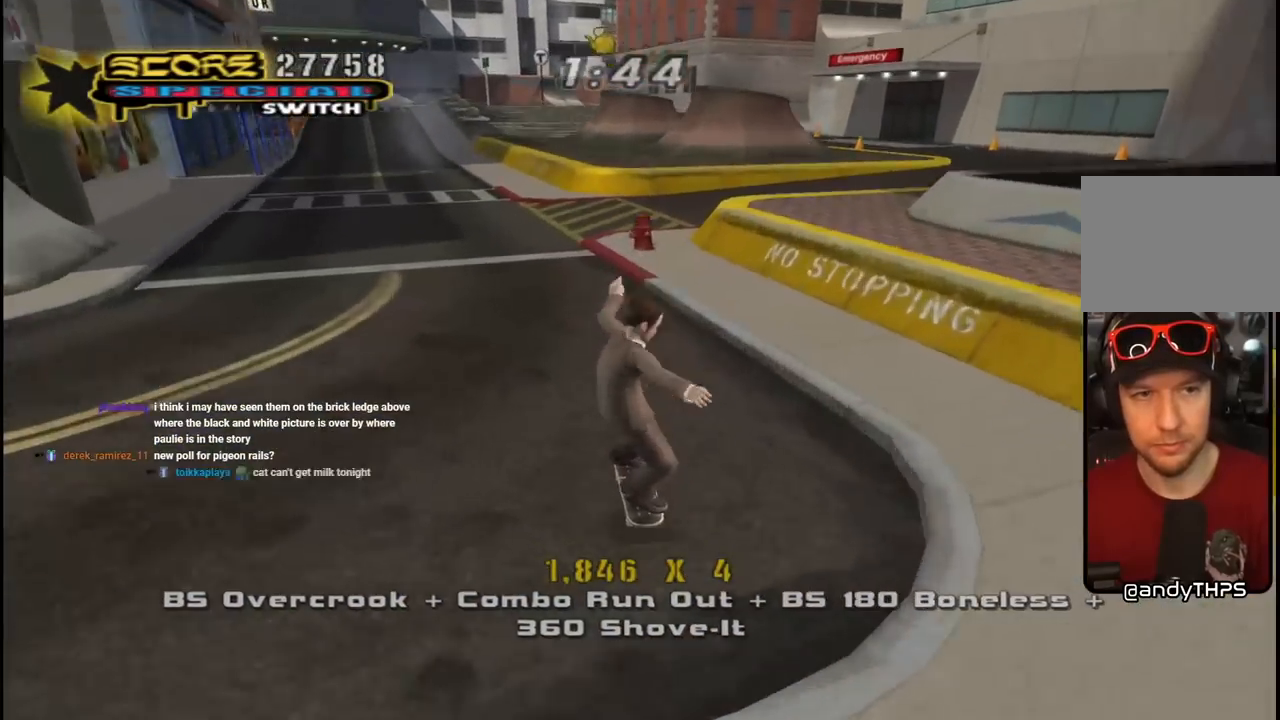
{"buttons": ["CROSS"], "left_stick": "center", "right_stick": "center", "events": [[267, "DPAD_DOWN", "up"], [300, "DPAD_LEFT", "up"], [383, "DPAD_RIGHT", "down"], [483, "DPAD_RIGHT", "up"]]}
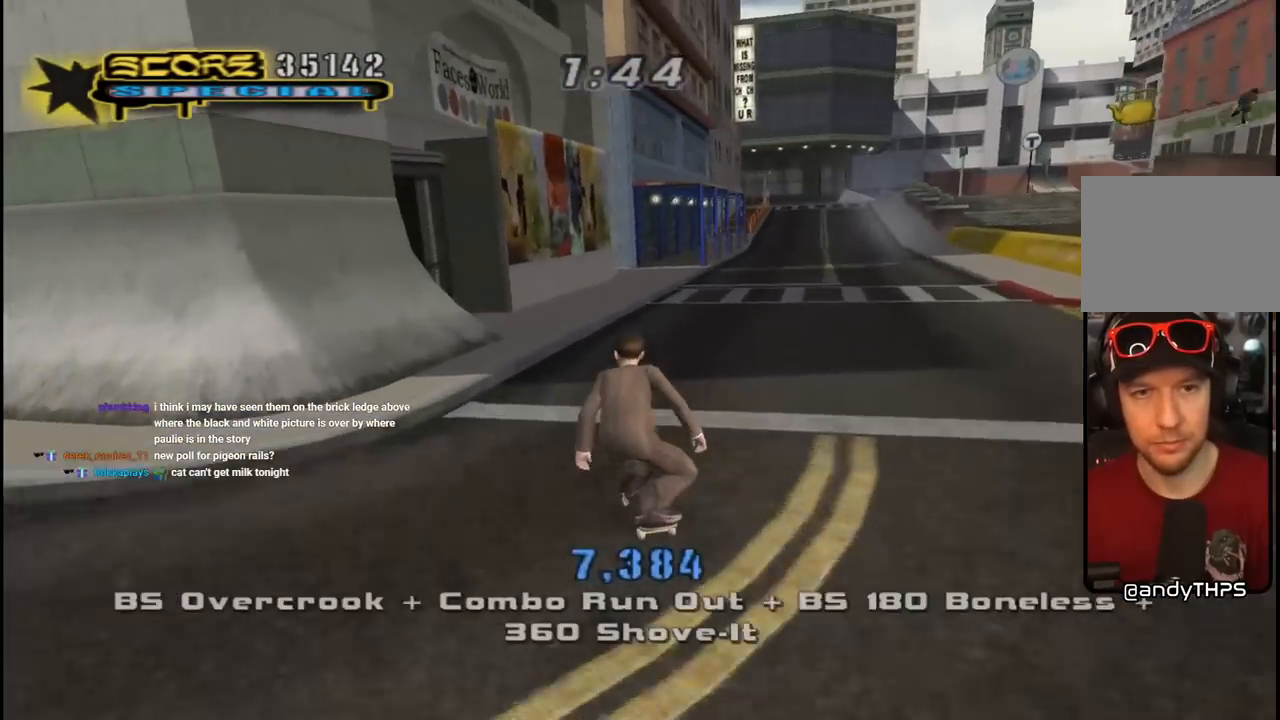
{"buttons": [], "left_stick": "center", "right_stick": "center", "events": [[267, "DPAD_RIGHT", "down"], [317, "DPAD_RIGHT", "up"], [383, "DPAD_LEFT", "down"], [400, "DPAD_UP", "down"], [467, "DPAD_UP", "up"], [483, "DPAD_LEFT", "up"], [500, "CROSS", "up"]]}
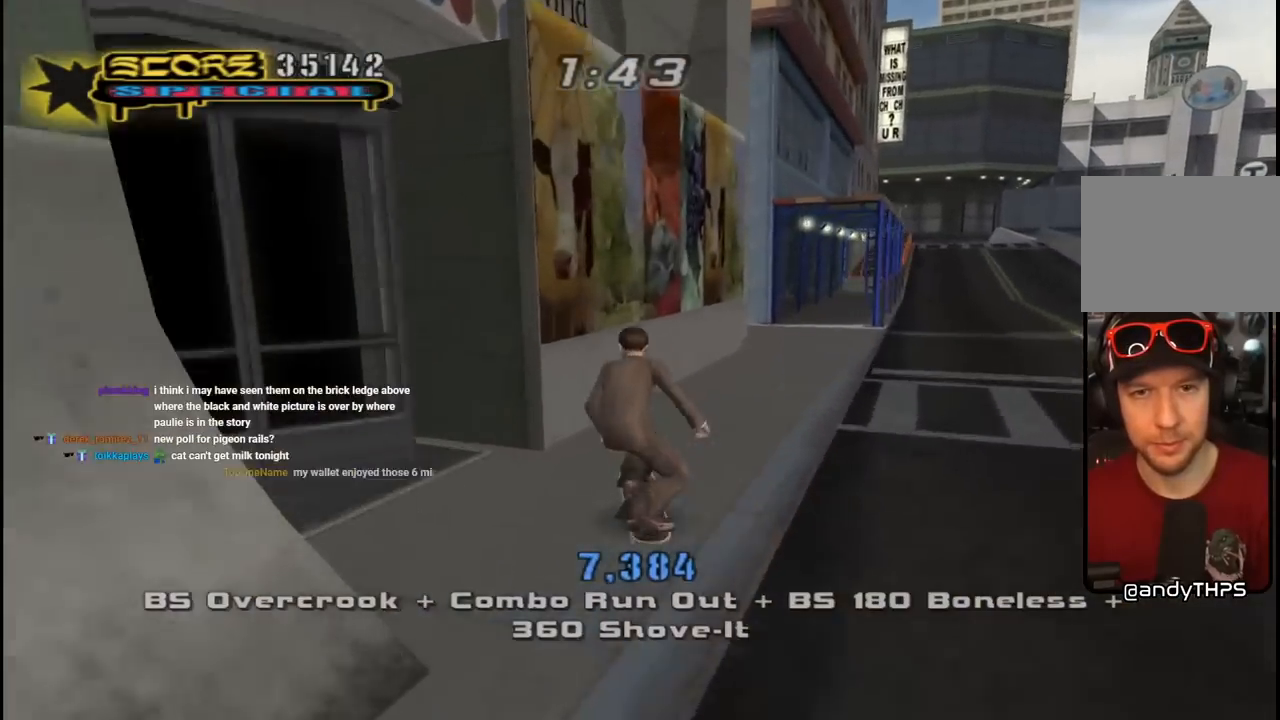
{"buttons": [], "left_stick": "center", "right_stick": "center", "events": [[17, "TRIANGLE", "down"], [100, "CROSS", "down"], [117, "TRIANGLE", "up"], [167, "TRIANGLE", "down"], [183, "CROSS", "up"], [283, "CROSS", "down"], [300, "TRIANGLE", "up"], [317, "TRIANGLE", "down"], [350, "CROSS", "up"], [433, "CROSS", "down"], [433, "TRIANGLE", "up"], [467, "CROSS", "up"]]}
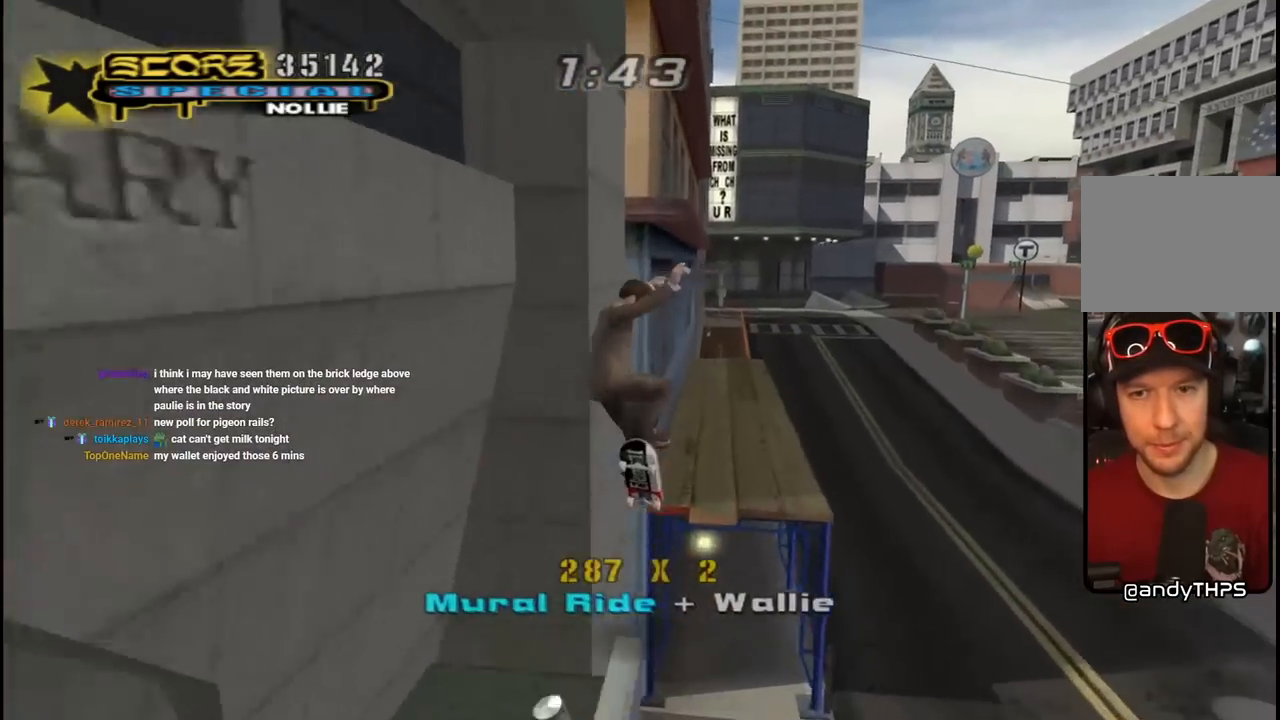
{"buttons": ["CROSS"], "left_stick": "center", "right_stick": "center", "events": [[133, "CROSS", "down"]]}
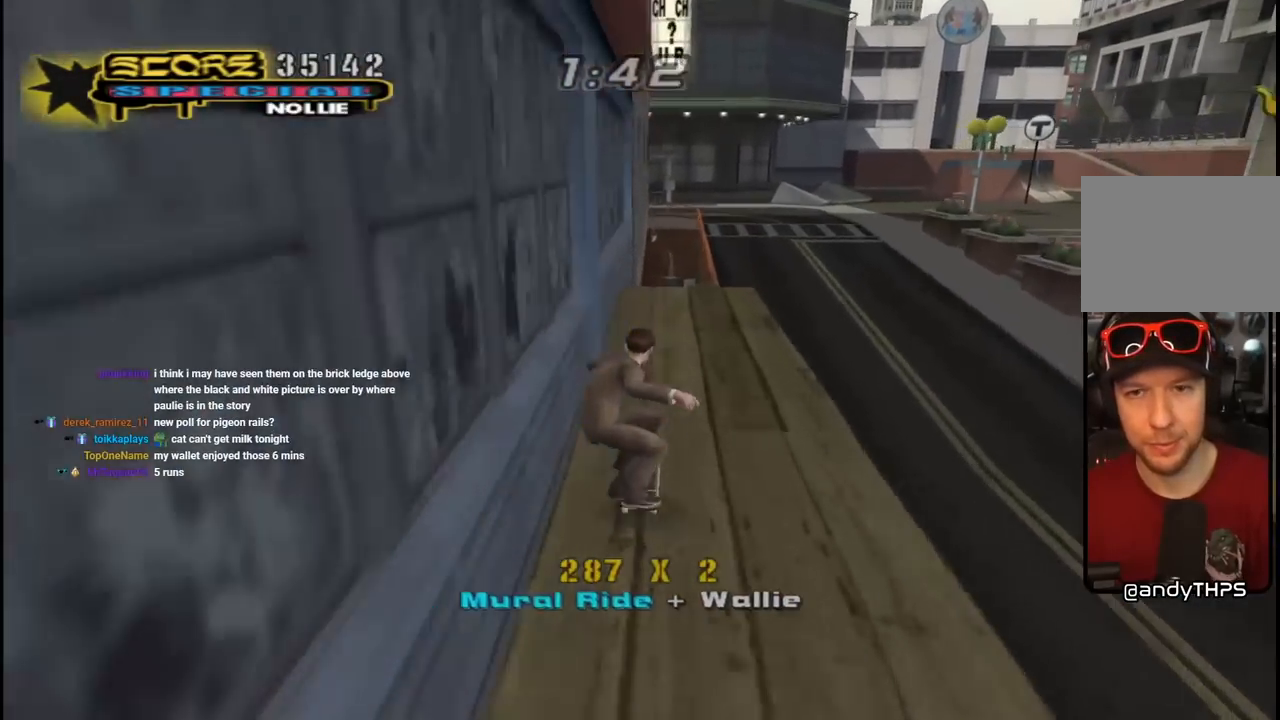
{"buttons": ["SQUARE", "L1"], "left_stick": "center", "right_stick": "center", "events": [[33, "DPAD_RIGHT", "down"], [150, "DPAD_RIGHT", "up"], [267, "CROSS", "up"], [267, "DPAD_RIGHT", "down"], [267, "SQUARE", "down"], [283, "L1", "down"], [367, "SQUARE", "up"], [433, "DPAD_RIGHT", "up"], [450, "SQUARE", "down"]]}
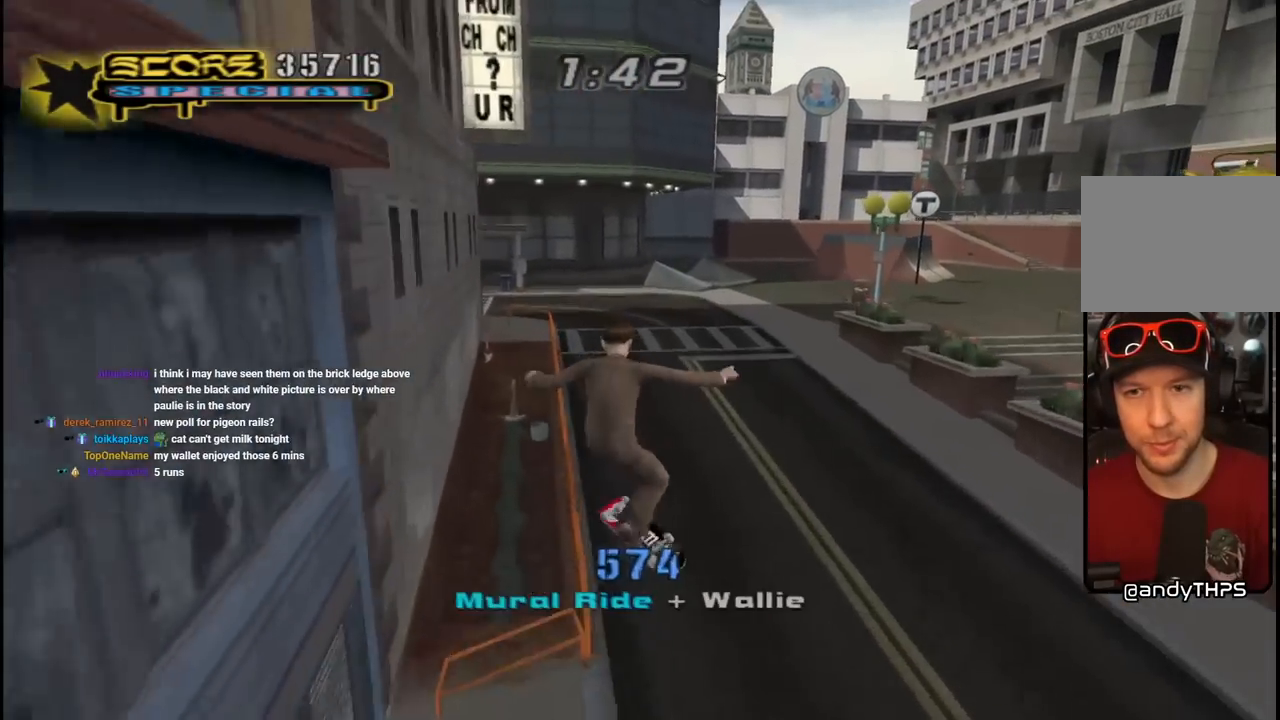
{"buttons": ["CROSS"], "left_stick": "center", "right_stick": "center", "events": [[67, "SQUARE", "up"], [133, "right_stick", "left"], [283, "L1", "up"], [383, "right_stick", "center"], [433, "CROSS", "down"]]}
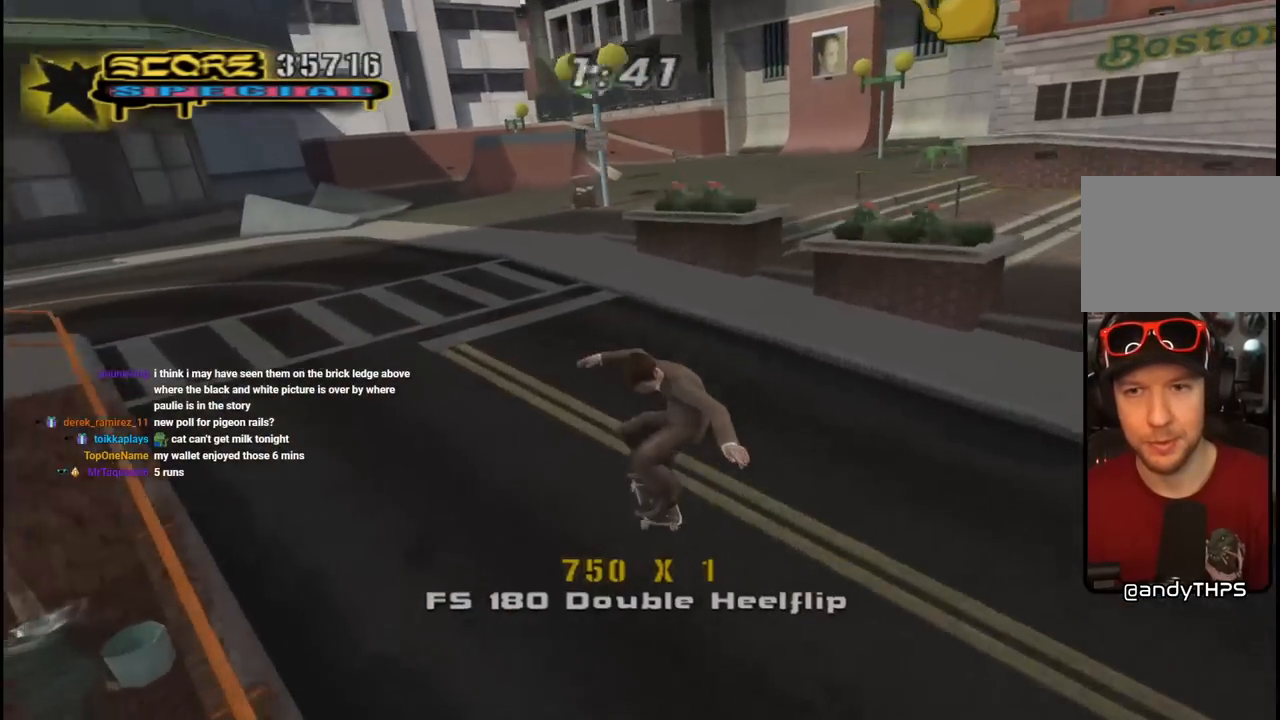
{"buttons": ["CROSS", "DPAD_DOWN", "DPAD_LEFT"], "left_stick": "center", "right_stick": "center", "events": [[83, "DPAD_RIGHT", "down"], [217, "DPAD_RIGHT", "up"], [467, "DPAD_LEFT", "down"], [500, "DPAD_DOWN", "down"]]}
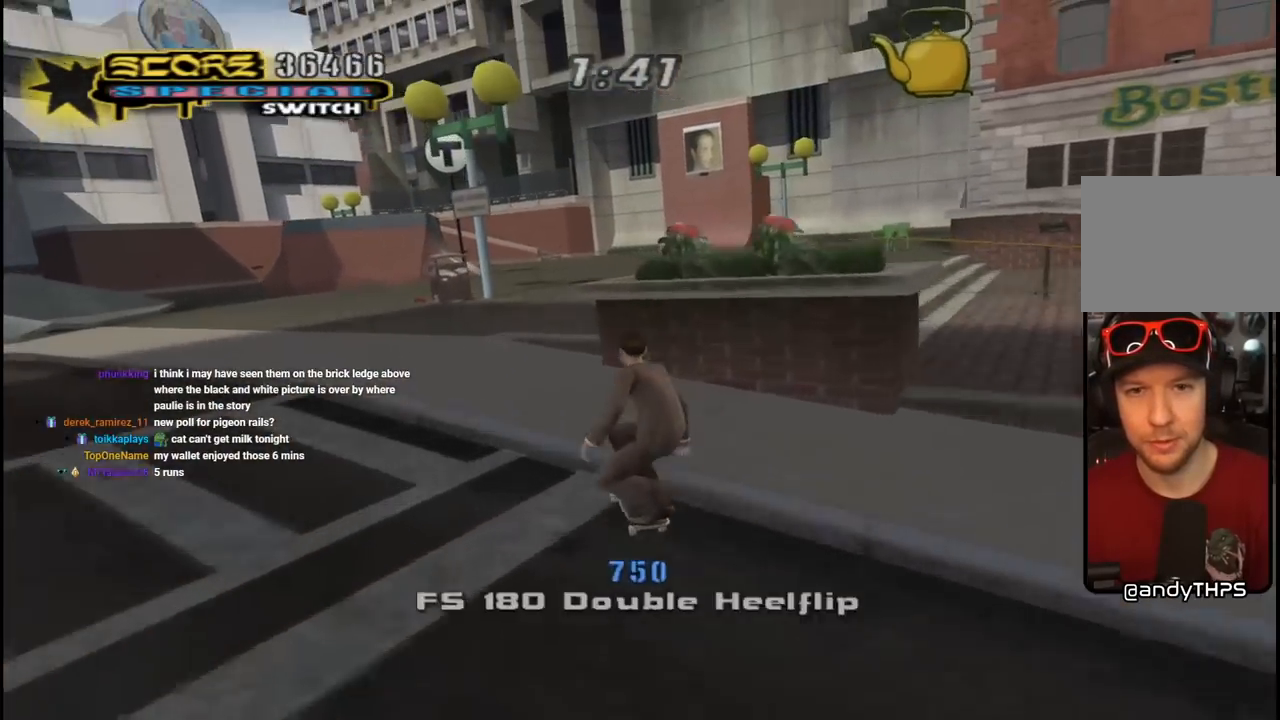
{"buttons": ["CROSS", "DPAD_RIGHT"], "left_stick": "center", "right_stick": "center", "events": [[133, "DPAD_LEFT", "up"], [167, "DPAD_DOWN", "up"], [500, "DPAD_RIGHT", "down"]]}
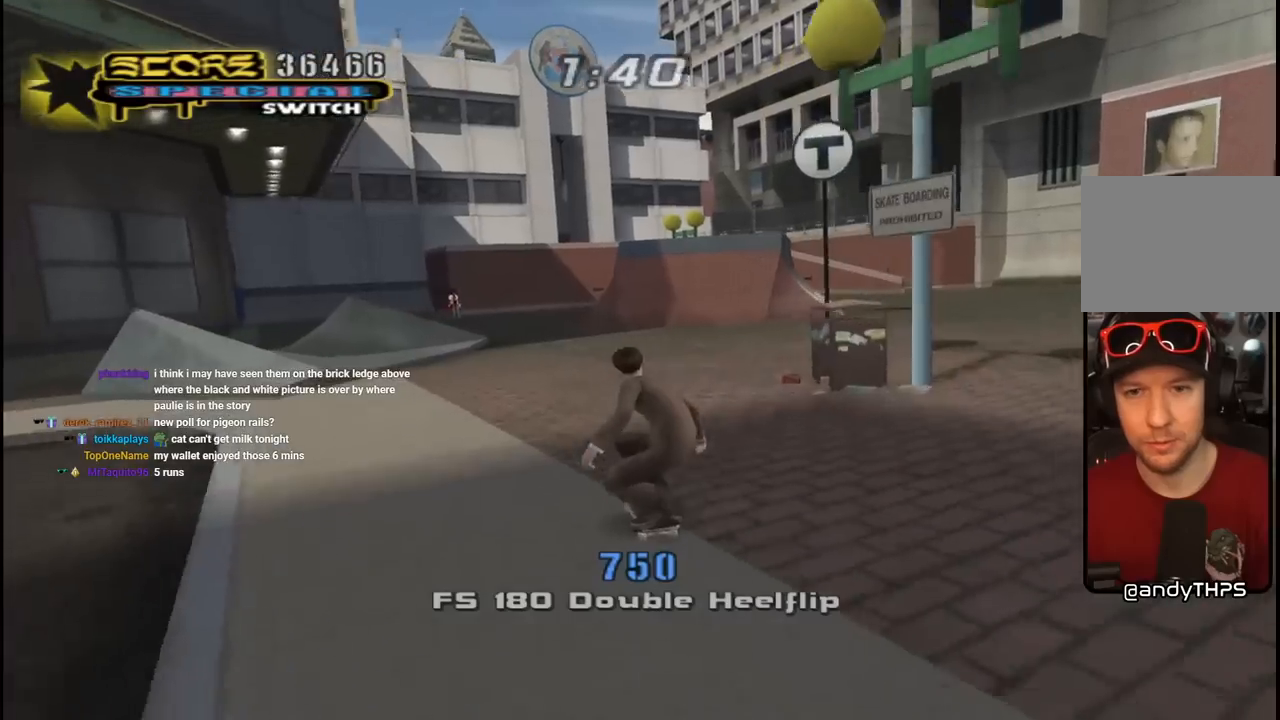
{"buttons": ["CROSS", "R1"], "left_stick": "center", "right_stick": "center", "events": [[33, "DPAD_DOWN", "down"], [133, "DPAD_DOWN", "up"], [150, "DPAD_RIGHT", "up"], [217, "DPAD_DOWN", "down"], [300, "DPAD_DOWN", "up"], [350, "DPAD_DOWN", "down"], [367, "R1", "down"], [450, "DPAD_DOWN", "up"]]}
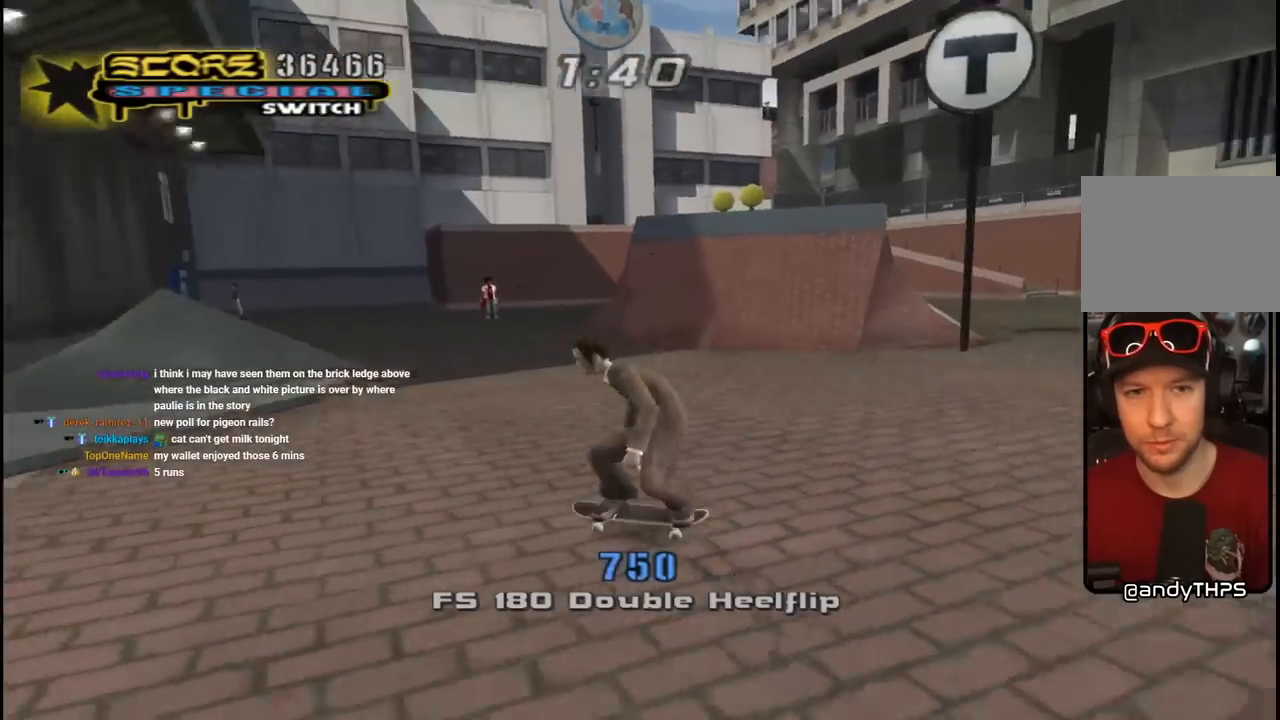
{"buttons": ["CROSS"], "left_stick": "center", "right_stick": "center", "events": [[17, "DPAD_DOWN", "down"], [17, "DPAD_RIGHT", "down"], [33, "R1", "up"], [67, "DPAD_DOWN", "up"], [483, "DPAD_RIGHT", "up"]]}
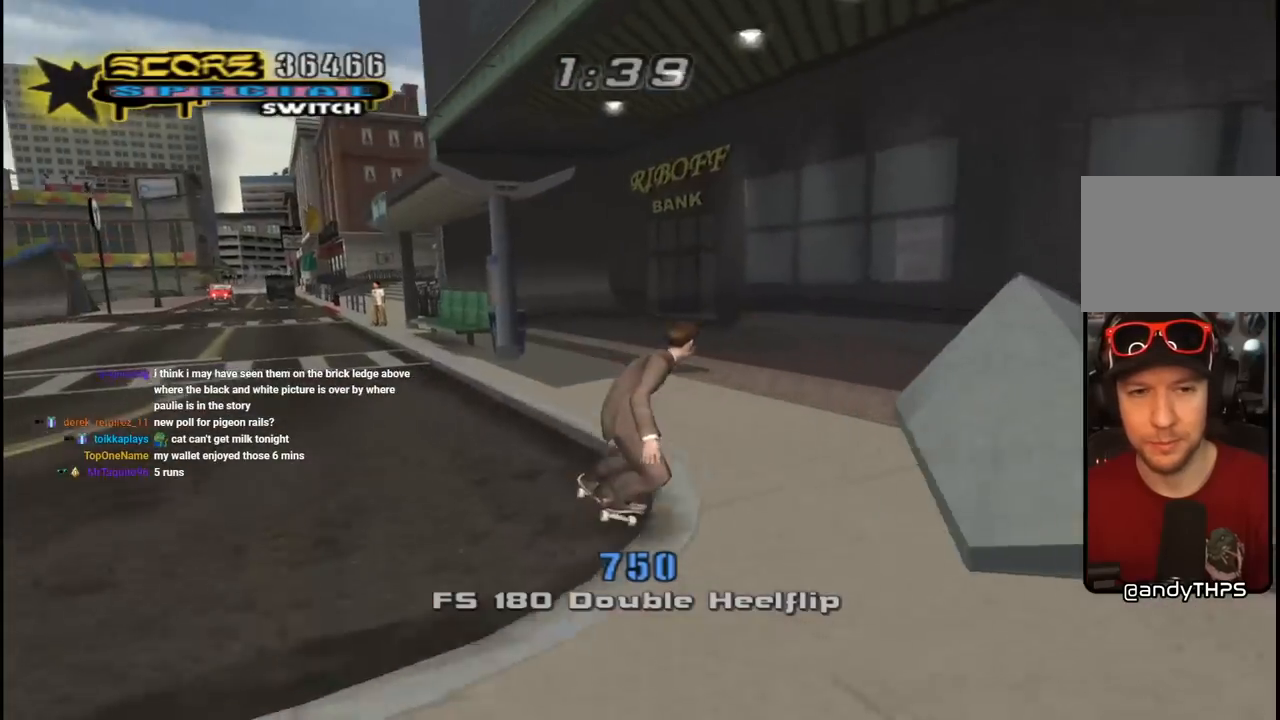
{"buttons": ["CROSS"], "left_stick": "center", "right_stick": "center", "events": [[133, "DPAD_RIGHT", "down"], [183, "DPAD_RIGHT", "up"], [300, "DPAD_LEFT", "down"], [333, "DPAD_UP", "down"], [383, "DPAD_UP", "up"], [417, "DPAD_LEFT", "up"]]}
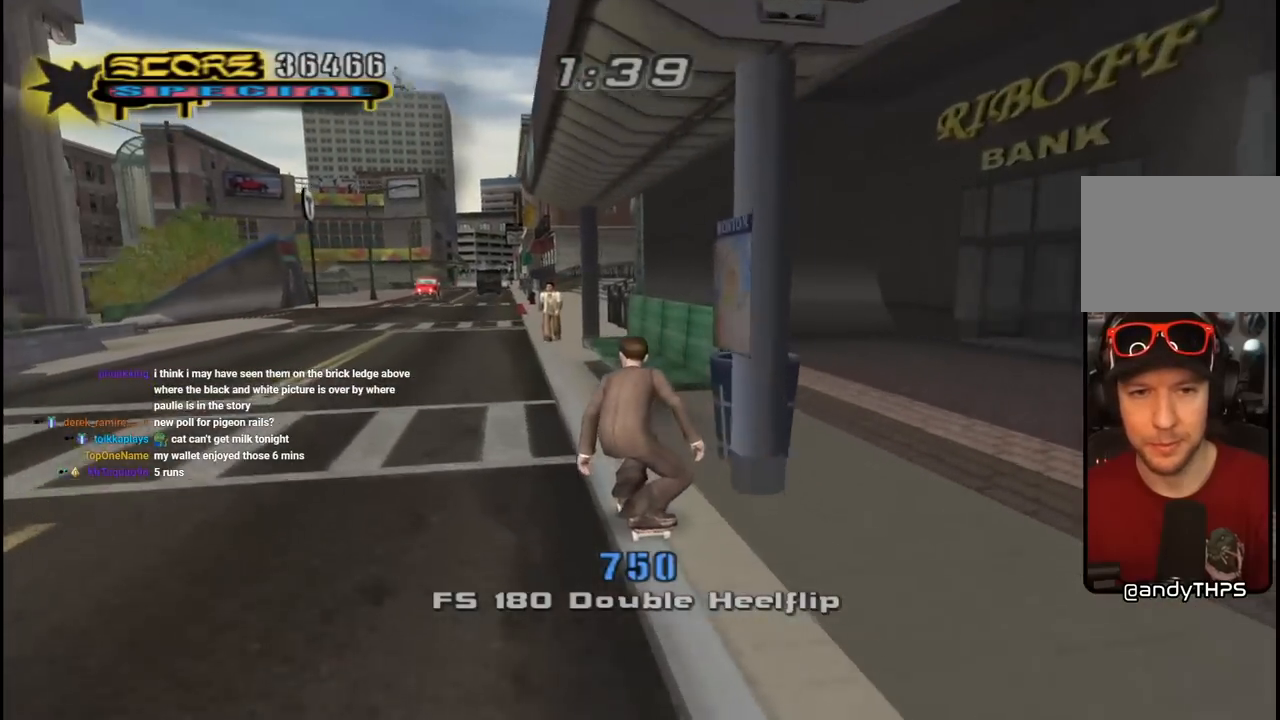
{"buttons": [], "left_stick": "center", "right_stick": "center", "events": [[17, "DPAD_RIGHT", "down"], [83, "DPAD_RIGHT", "up"], [167, "CROSS", "up"], [167, "TRIANGLE", "down"], [250, "CROSS", "down"], [267, "TRIANGLE", "up"], [317, "CROSS", "up"]]}
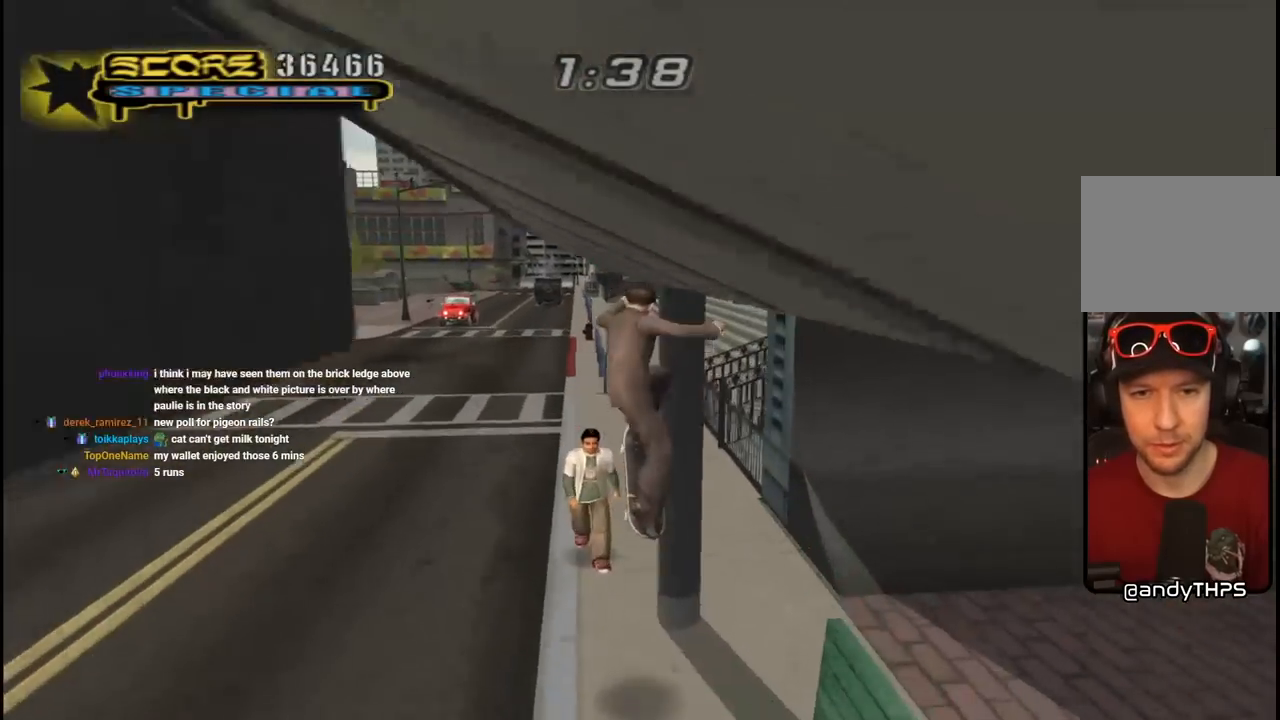
{"buttons": ["TRIANGLE", "DPAD_UP"], "left_stick": "center", "right_stick": "center", "events": [[217, "CROSS", "down"], [383, "DPAD_UP", "down"], [467, "CROSS", "up"], [467, "TRIANGLE", "down"]]}
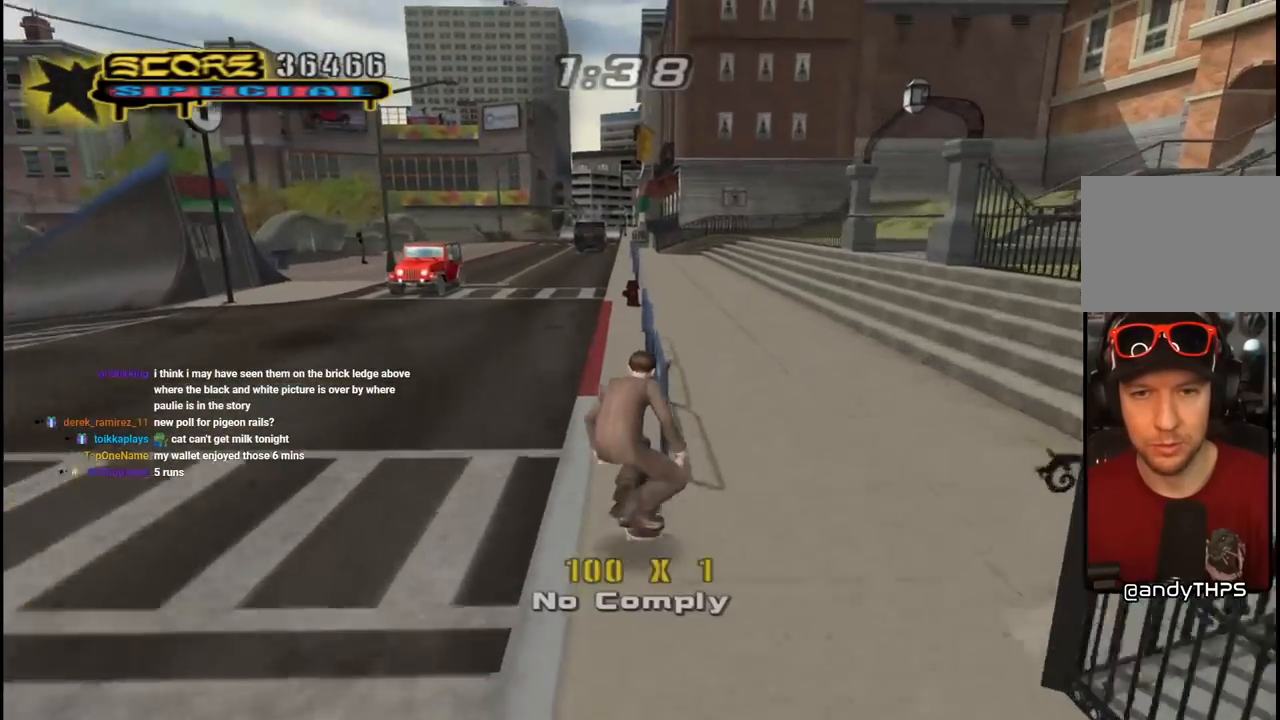
{"buttons": [], "left_stick": "center", "right_stick": "center", "events": [[167, "CROSS", "down"], [167, "TRIANGLE", "up"], [217, "DPAD_UP", "up"], [383, "CROSS", "up"]]}
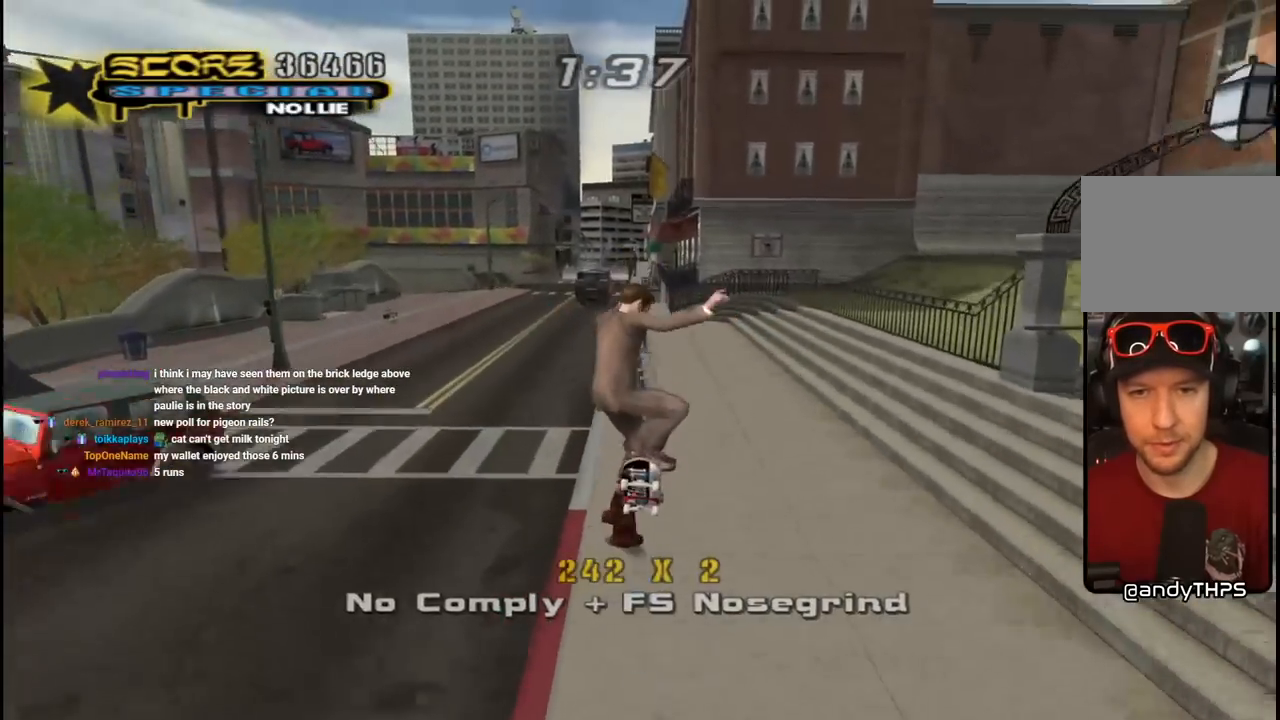
{"buttons": ["TRIANGLE"], "left_stick": "center", "right_stick": "center", "events": [[217, "TRIANGLE", "down"]]}